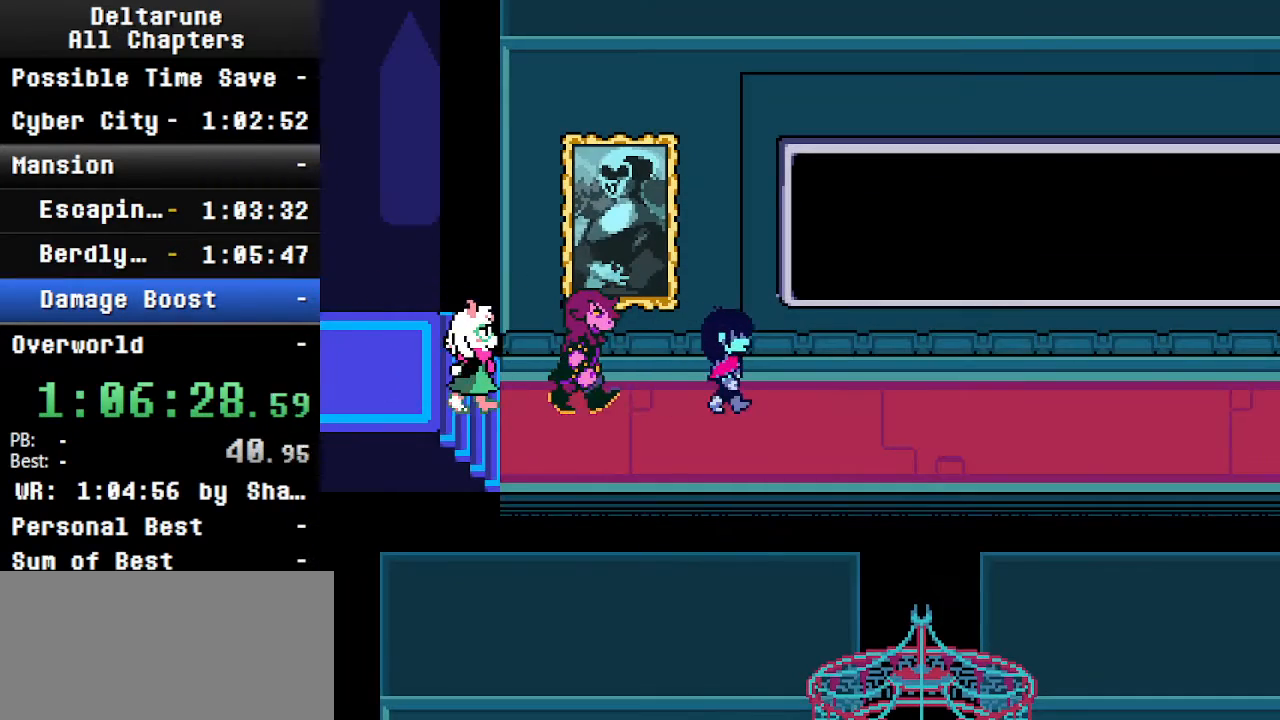
Gameplay with keyboard; each line is a JSON object with the keys held at the frame after it. "events" lists presses ("down") and releases ("up") of "c", "ctrl", "down", "left", "return", "right", "shift", "up", "x" and "z" between this image and that frame as [ms after this image, input, new state], when the widget could be followed in between. No other keys are recorded. Mouse input is not recorded.
{"keys": ["ctrl", "right", "shift"], "events": []}
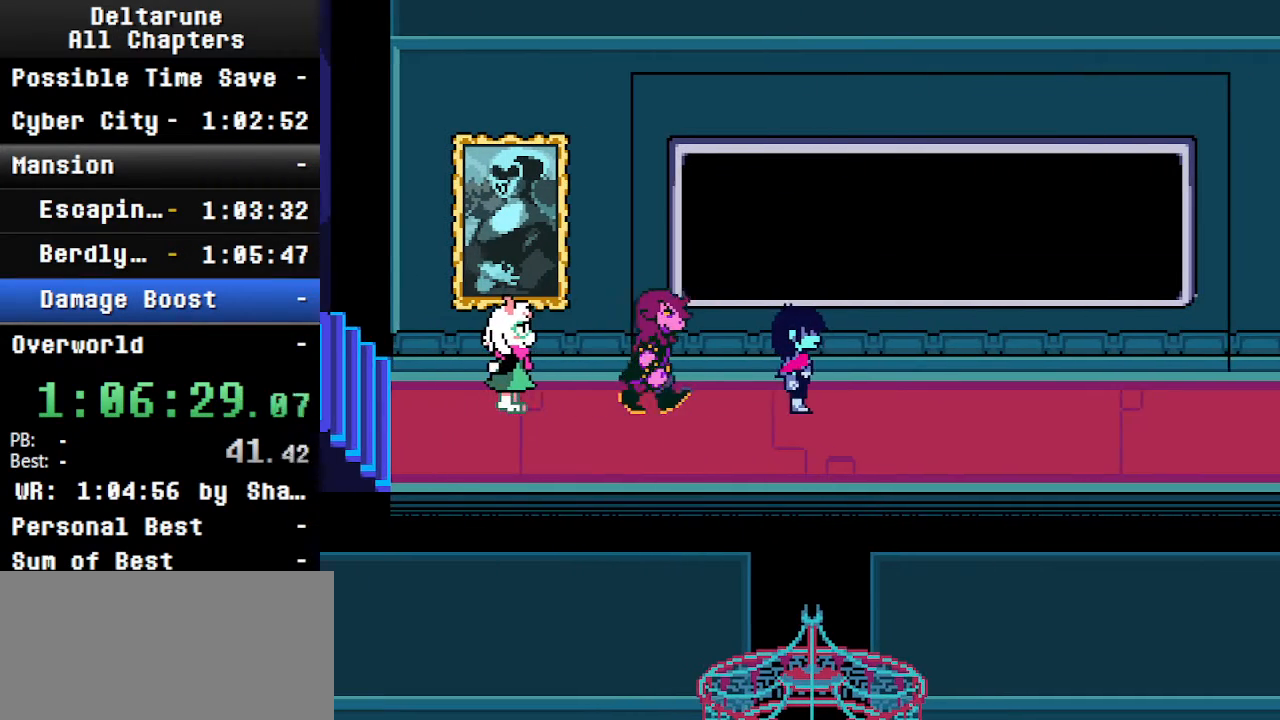
{"keys": ["ctrl", "right", "shift"], "events": [[66, "down", "down"], [166, "down", "up"]]}
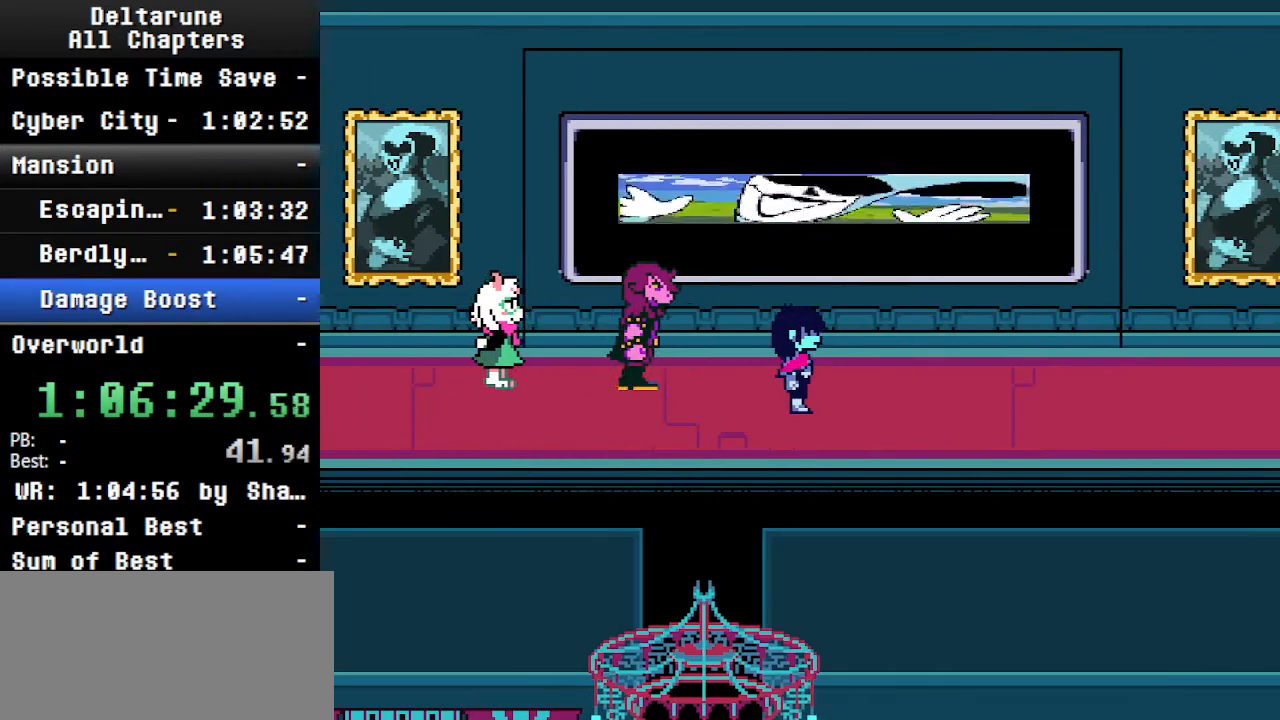
{"keys": ["ctrl", "right", "shift"], "events": []}
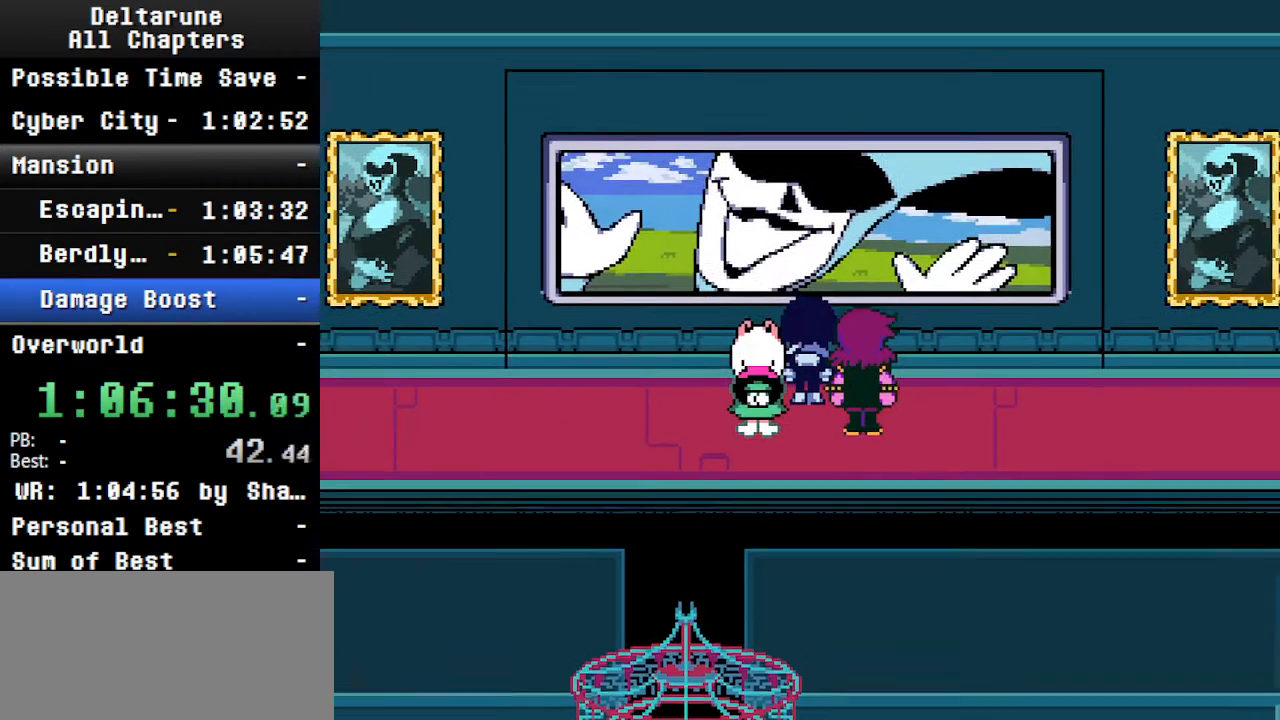
{"keys": ["ctrl", "right", "shift"], "events": []}
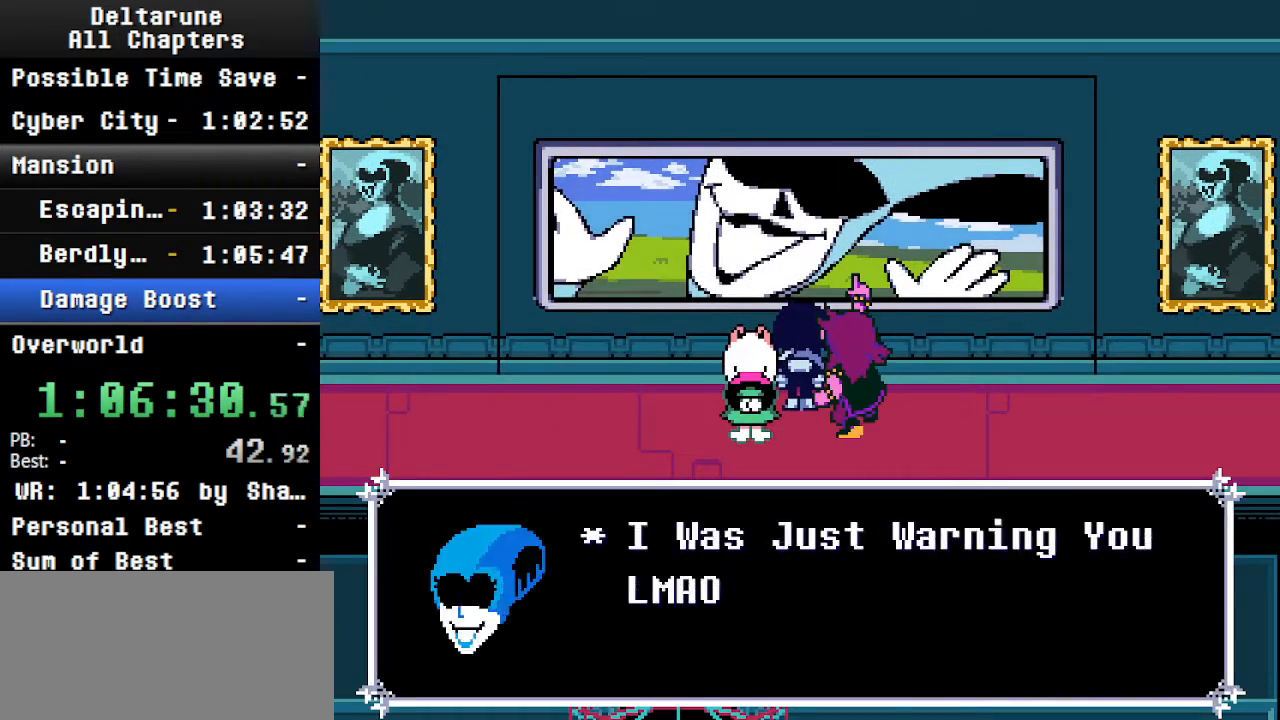
{"keys": ["ctrl", "right", "shift"], "events": []}
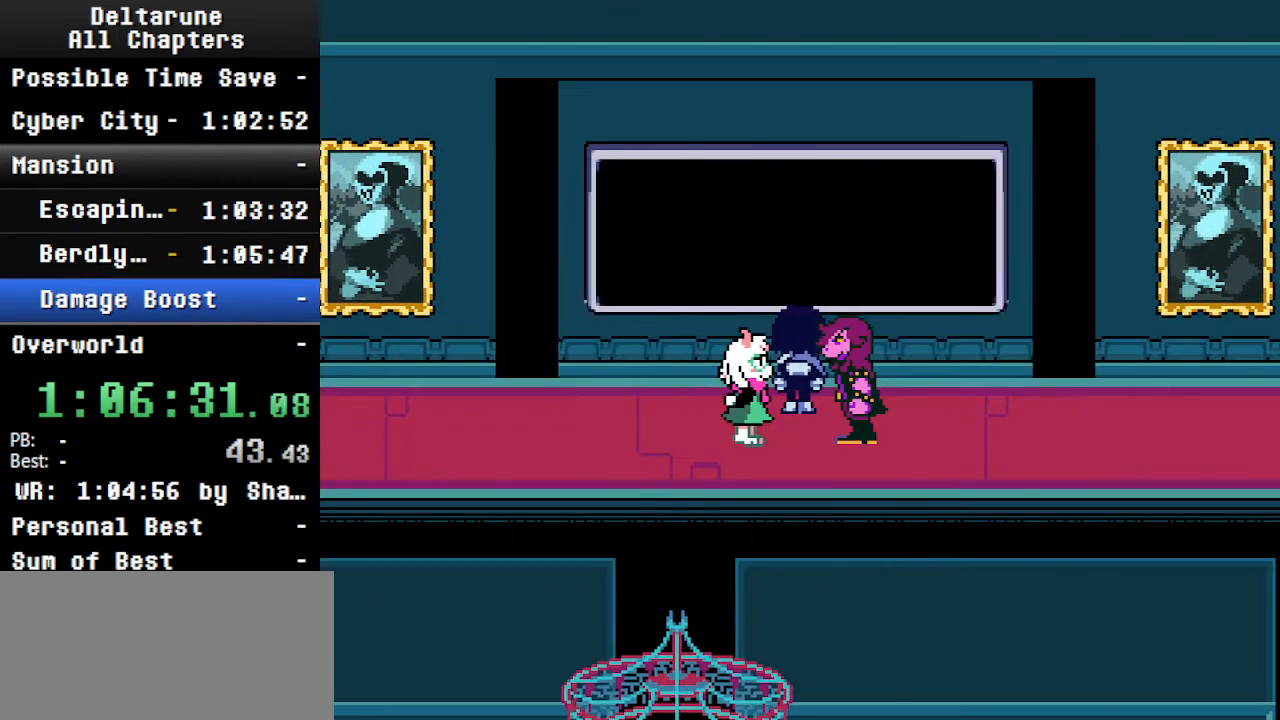
{"keys": ["ctrl", "right", "shift"], "events": []}
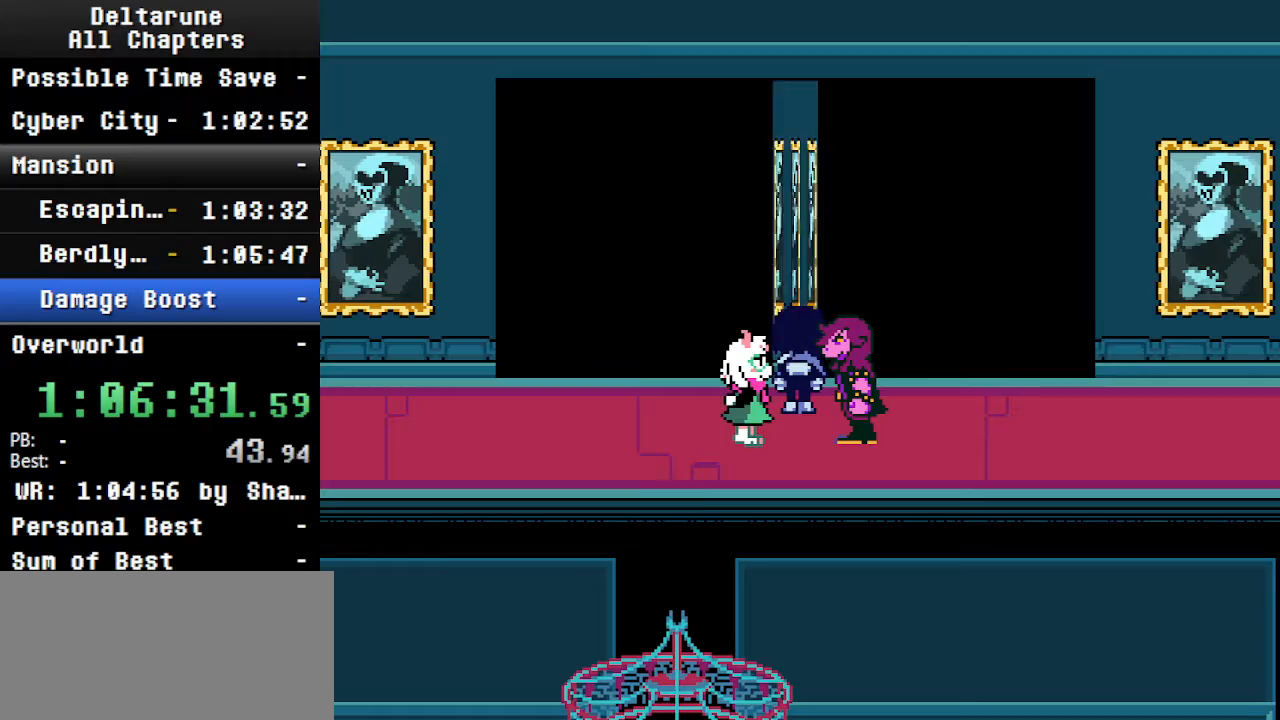
{"keys": ["ctrl", "right", "shift"], "events": [[333, "down", "down"], [366, "down", "up"]]}
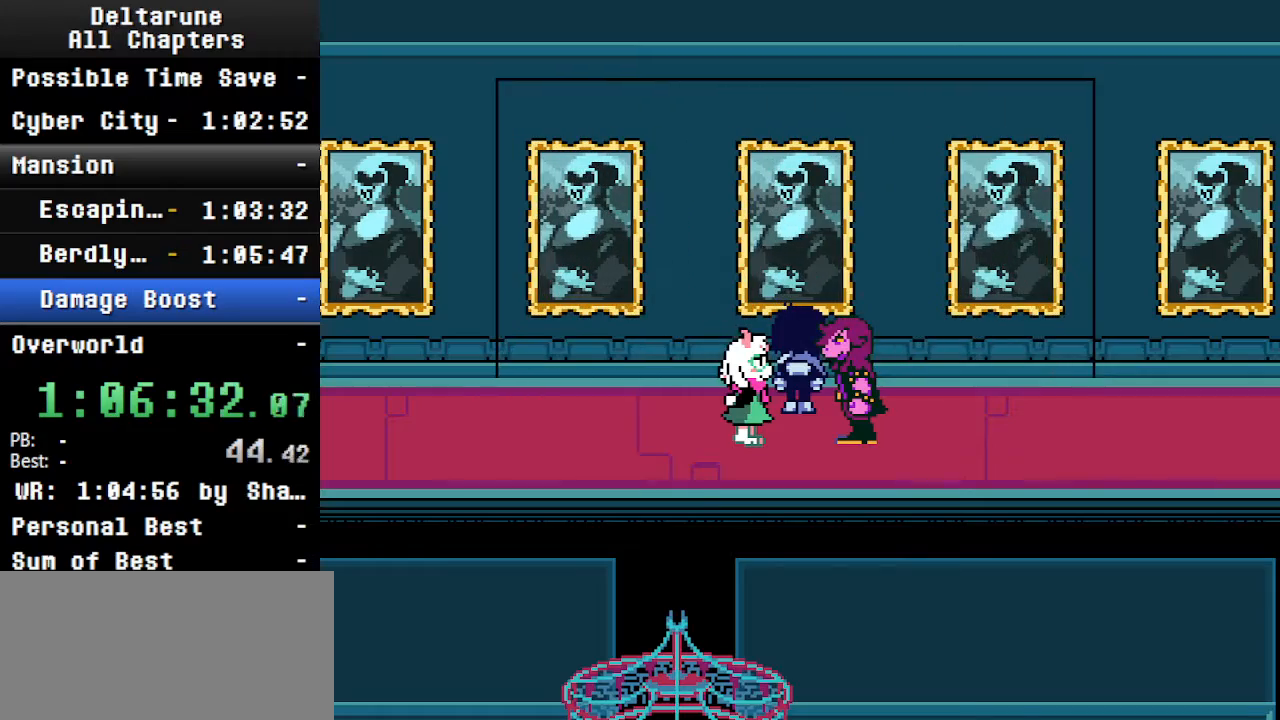
{"keys": ["ctrl", "right", "shift"], "events": [[133, "down", "down"], [166, "down", "up"]]}
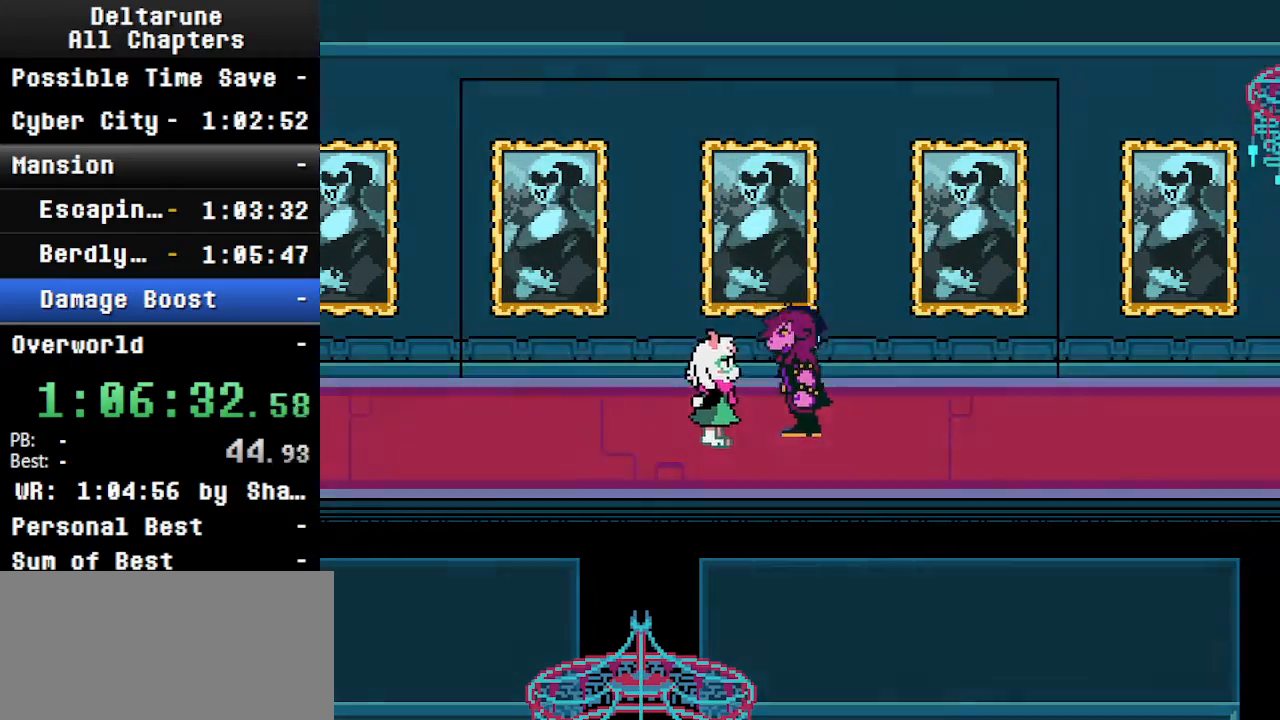
{"keys": ["ctrl", "right", "shift"], "events": [[33, "down", "down"], [100, "down", "up"]]}
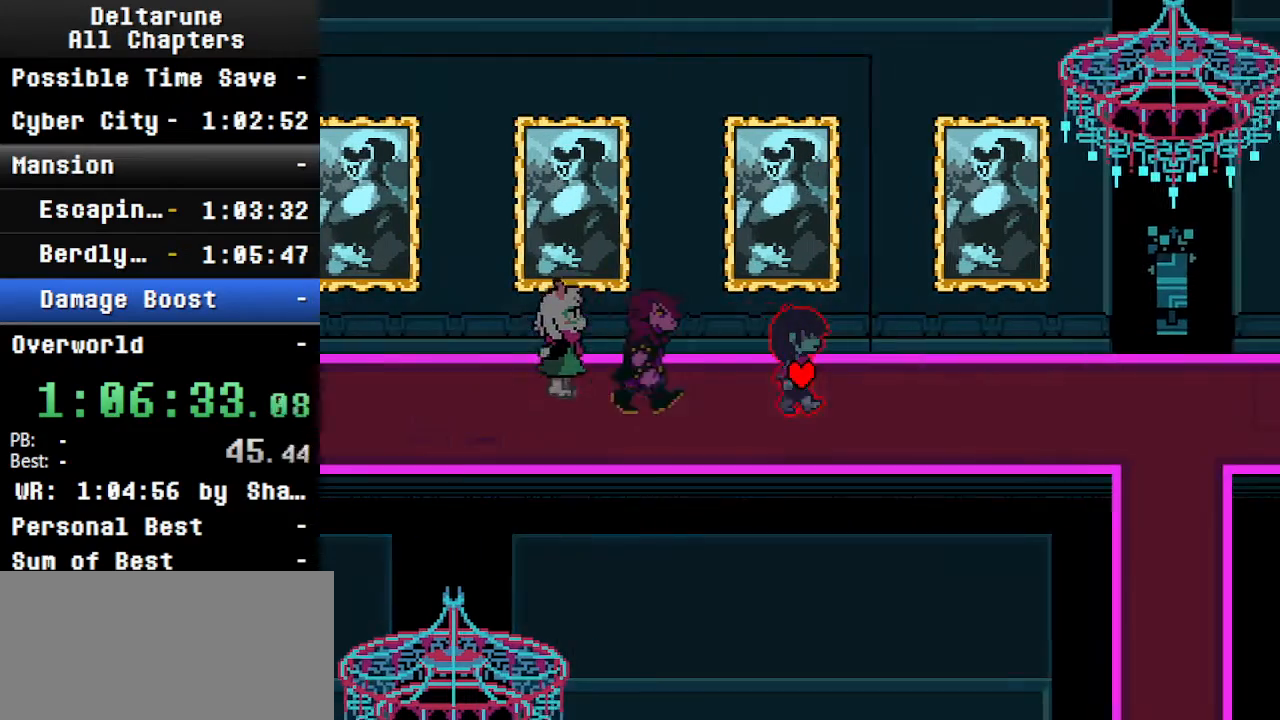
{"keys": ["ctrl", "right", "shift"], "events": []}
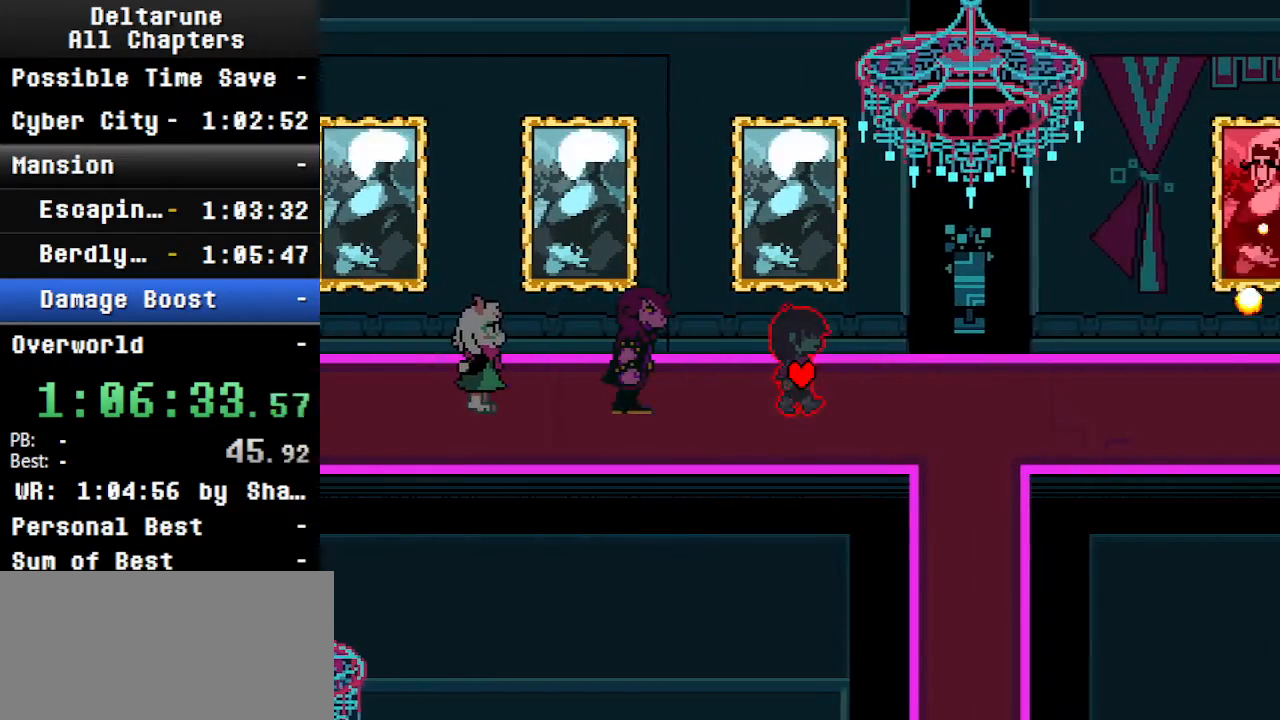
{"keys": ["ctrl", "right", "shift"], "events": []}
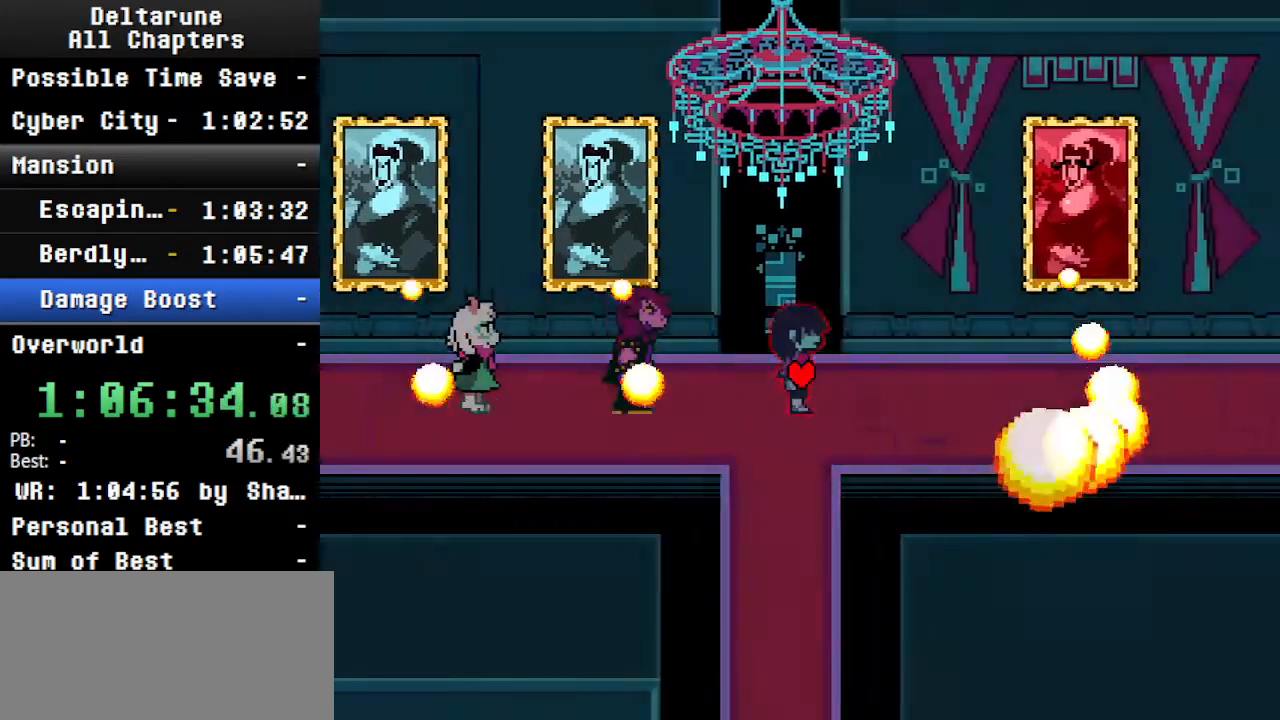
{"keys": ["ctrl", "right", "shift"], "events": []}
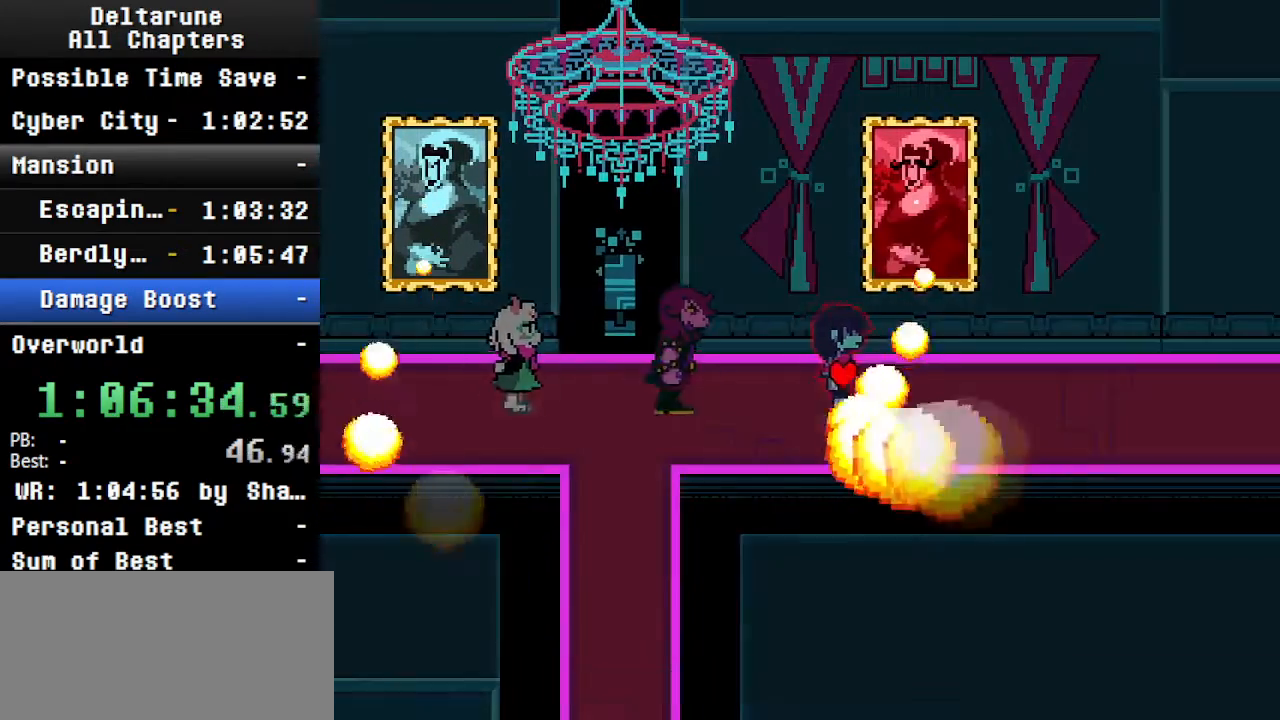
{"keys": ["ctrl", "right", "shift"], "events": []}
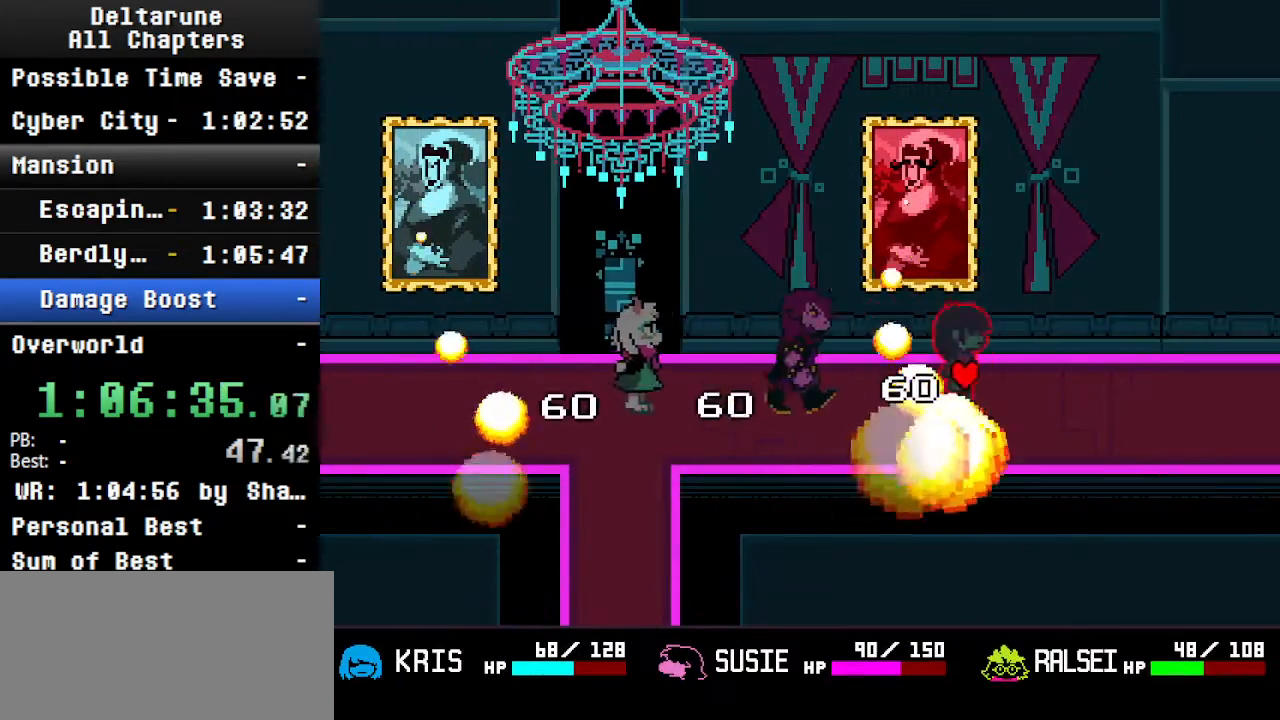
{"keys": ["ctrl", "right", "shift"], "events": []}
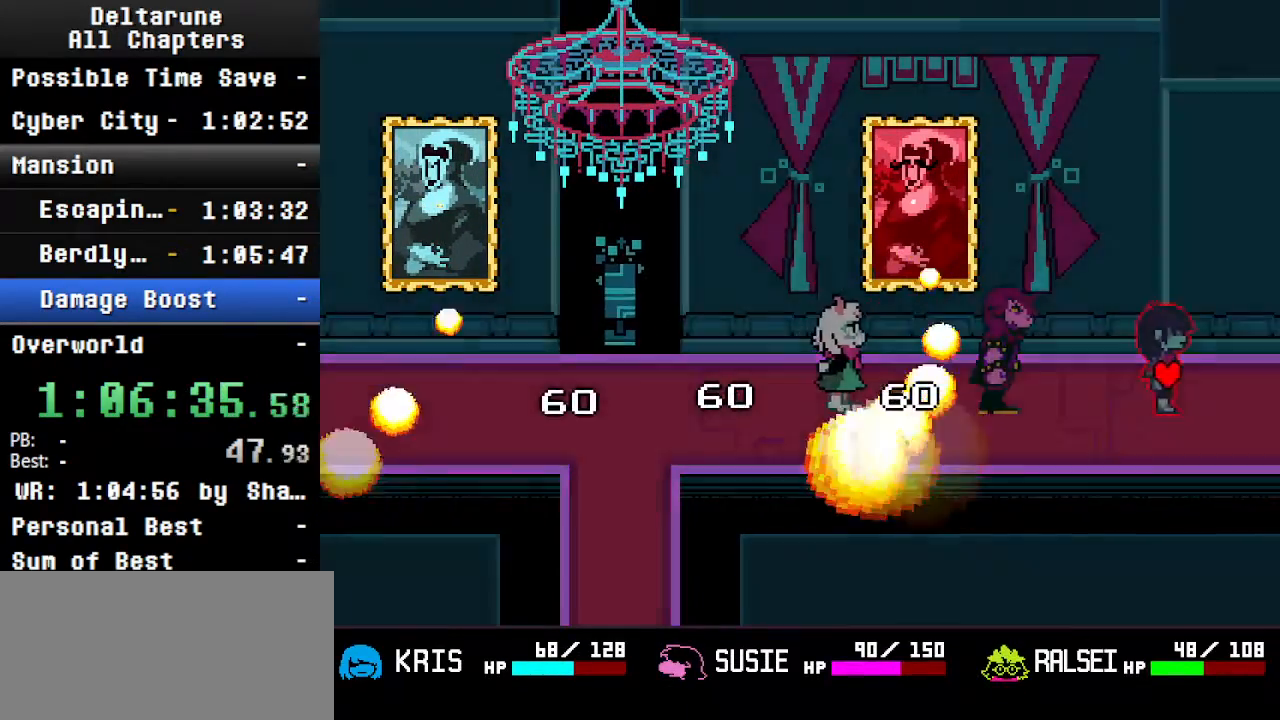
{"keys": ["right"], "events": [[500, "ctrl", "up"], [500, "shift", "up"]]}
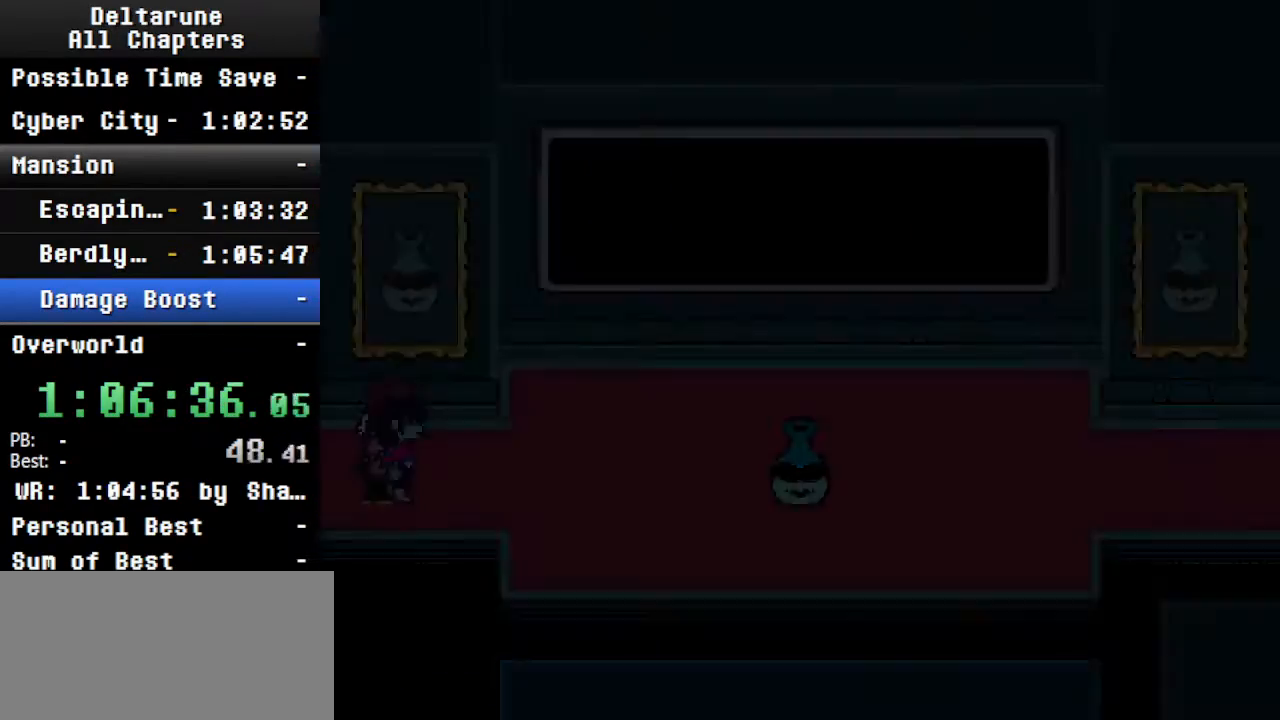
{"keys": ["ctrl", "right", "shift"], "events": [[133, "ctrl", "down"], [133, "shift", "down"]]}
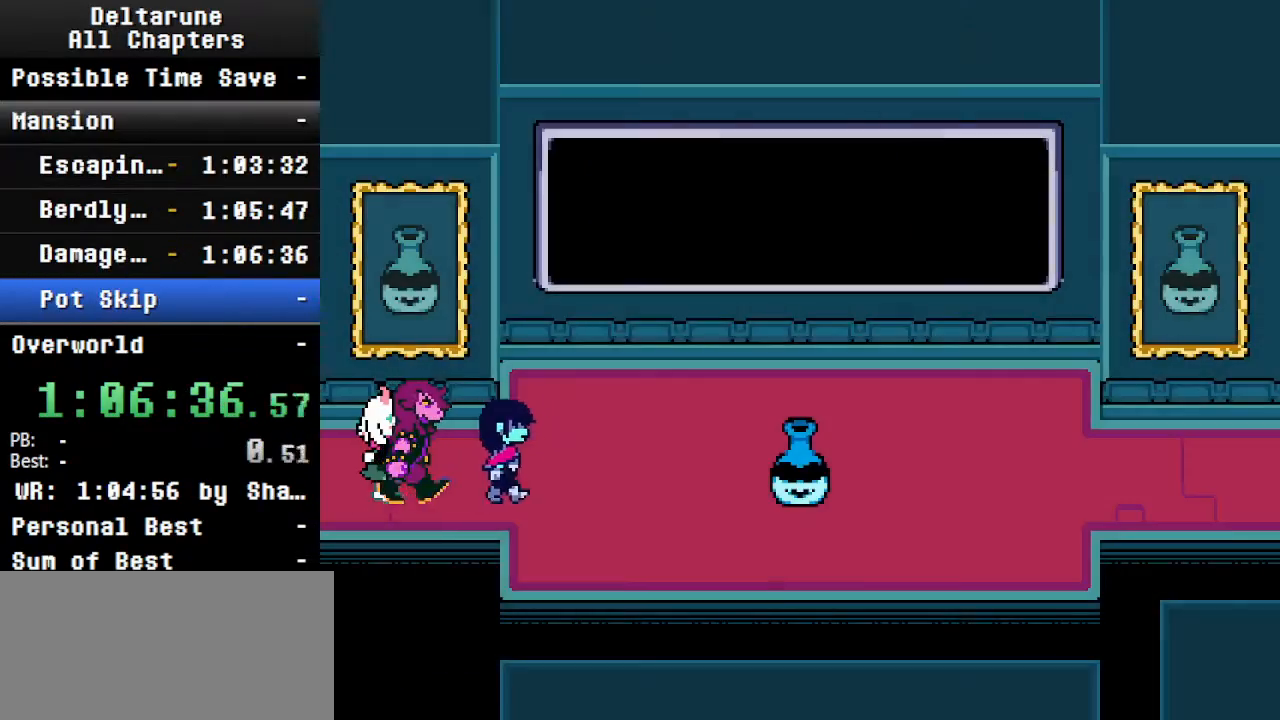
{"keys": ["ctrl", "right", "shift"], "events": [[166, "up", "down"], [500, "up", "up"]]}
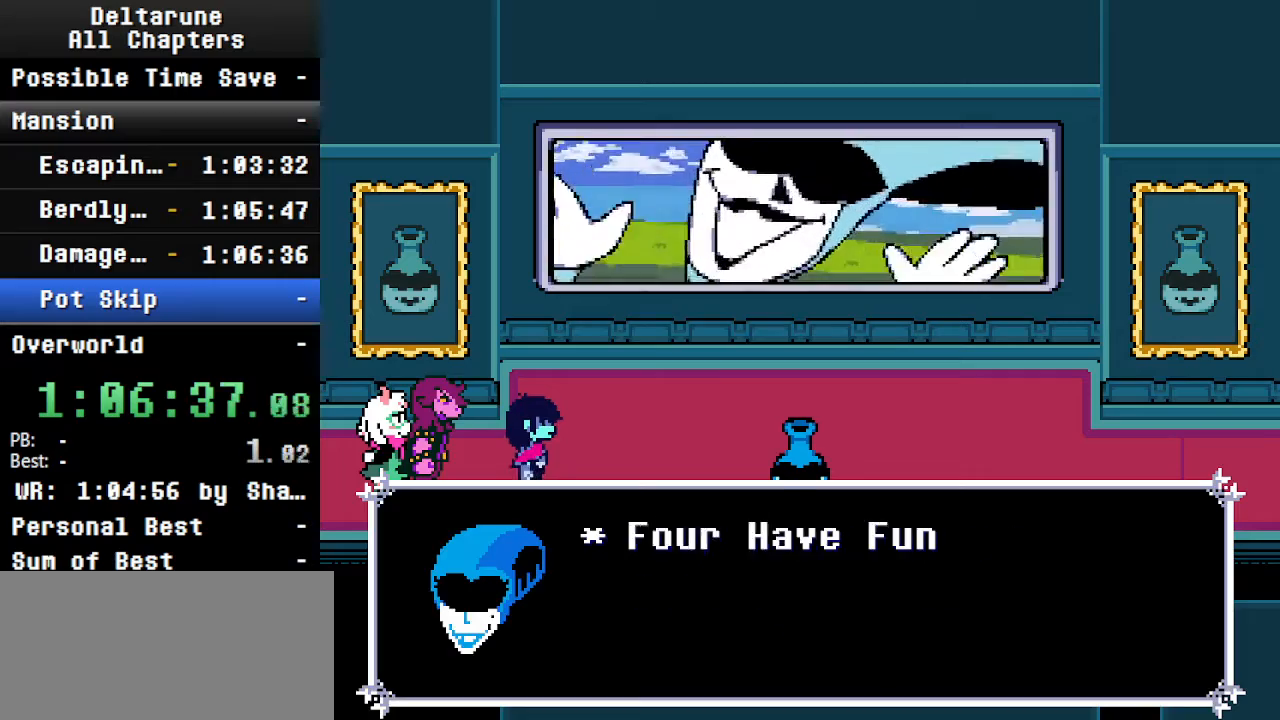
{"keys": ["ctrl", "right", "shift"], "events": [[133, "up", "down"], [466, "up", "up"]]}
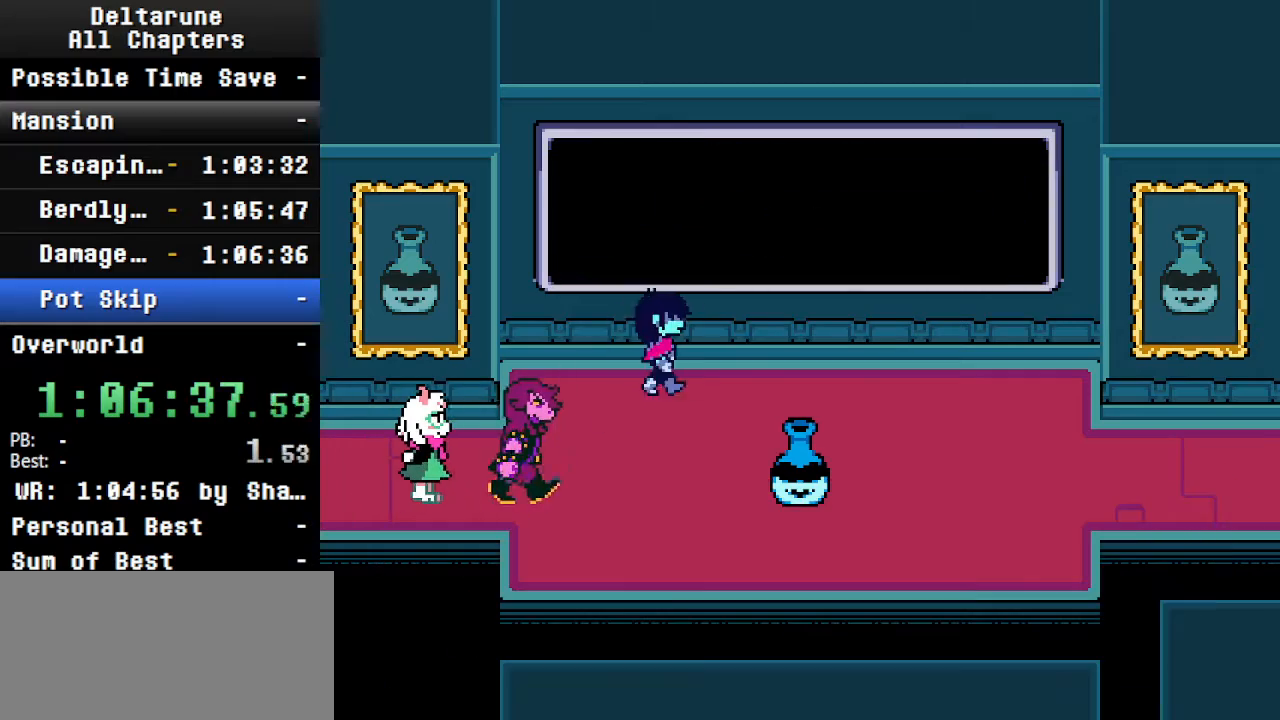
{"keys": ["ctrl", "right", "shift"], "events": []}
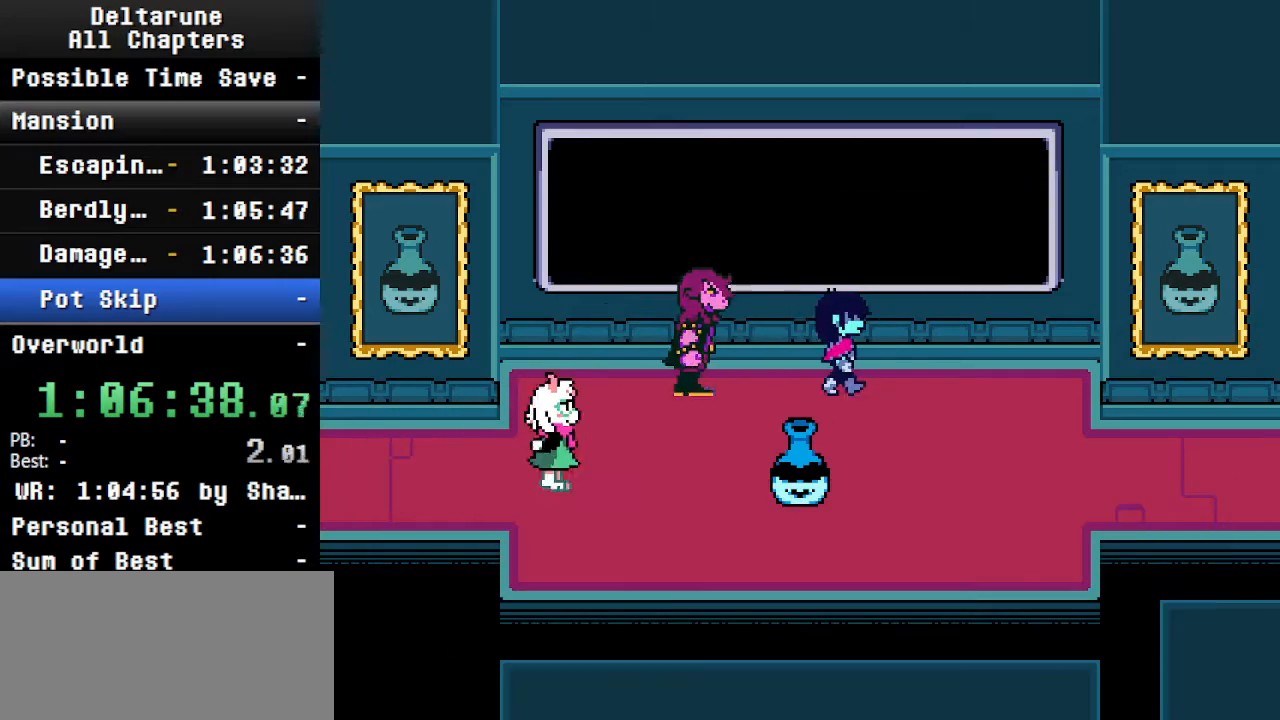
{"keys": ["ctrl", "right", "shift"], "events": [[100, "down", "down"], [400, "down", "up"]]}
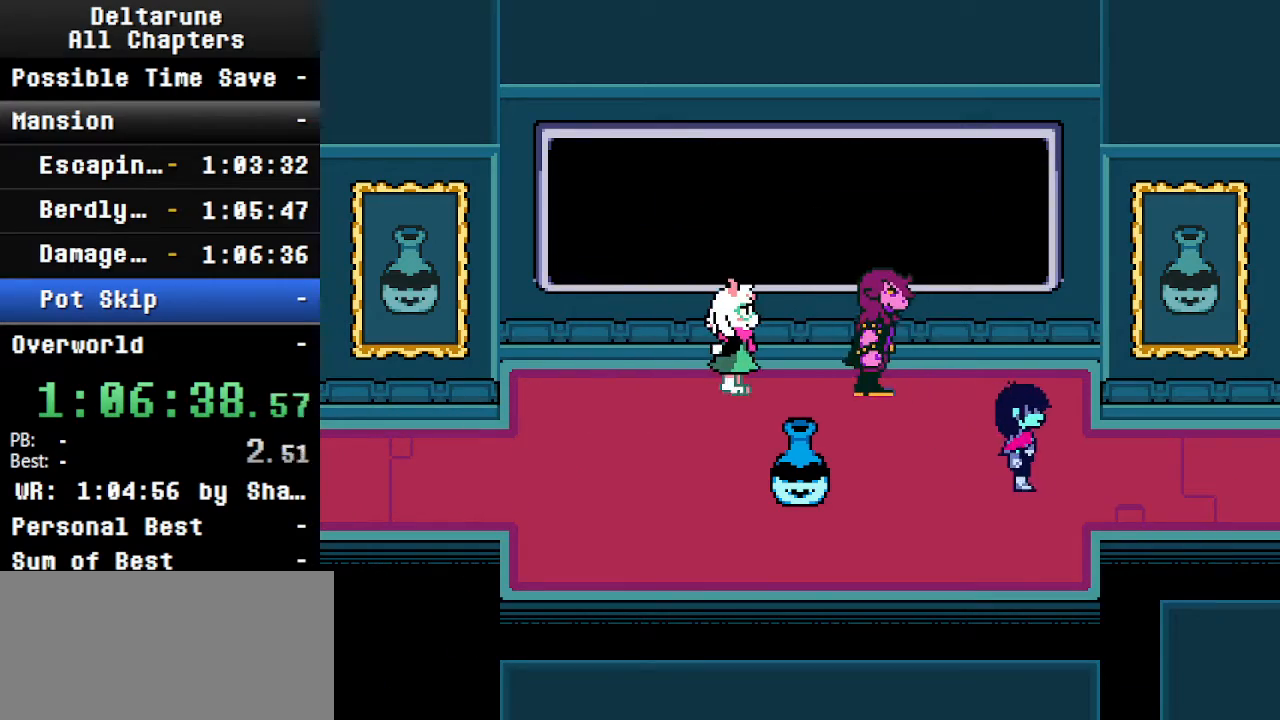
{"keys": ["ctrl", "right", "shift"], "events": []}
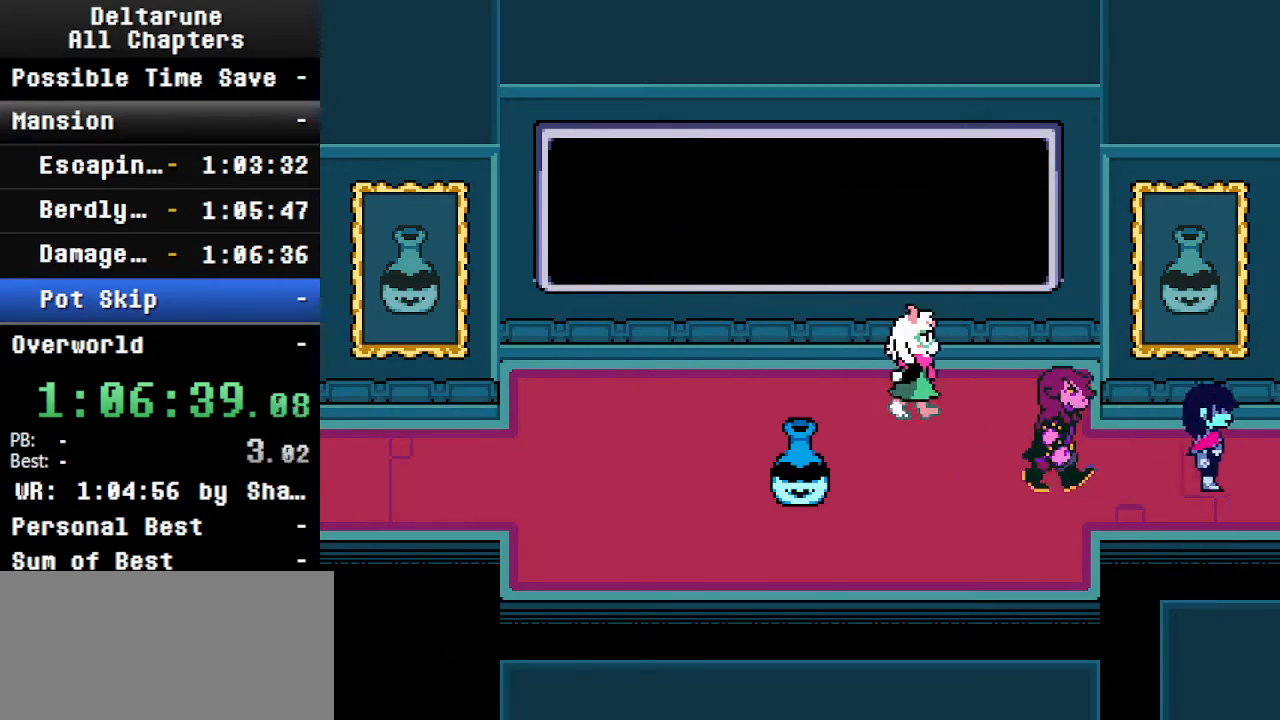
{"keys": ["ctrl", "right", "shift"], "events": []}
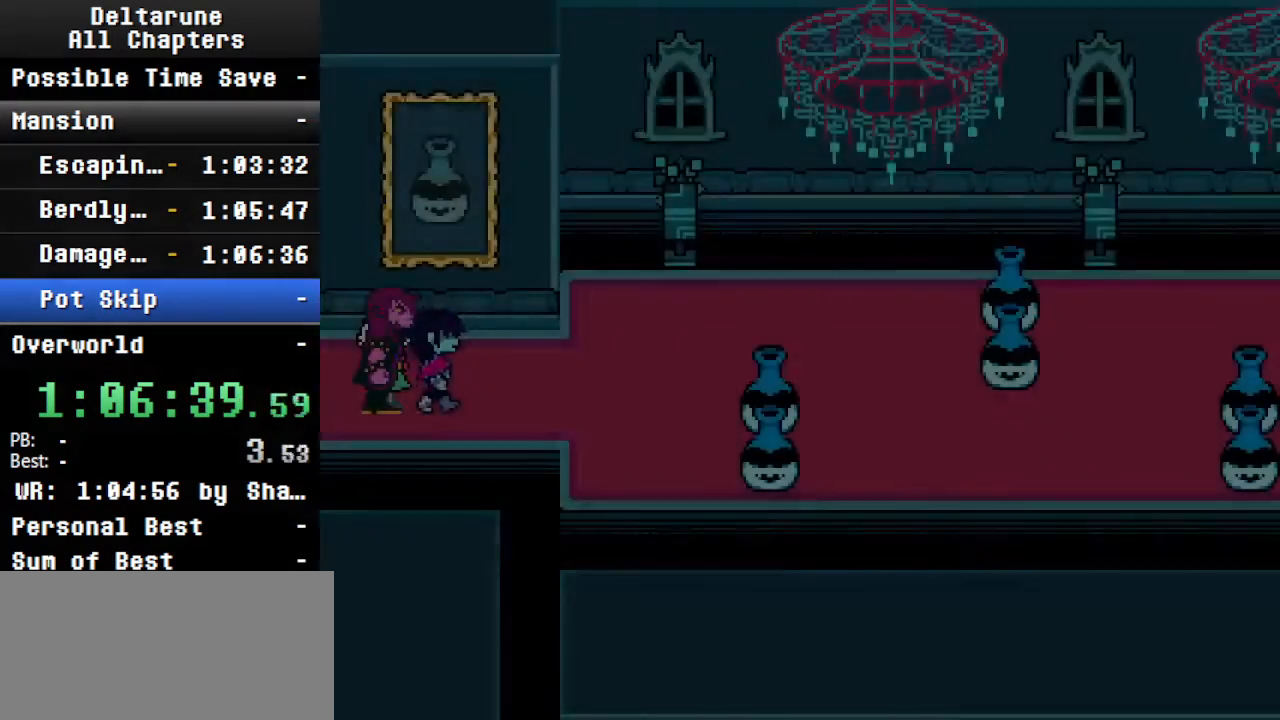
{"keys": ["ctrl", "right", "shift", "up"], "events": [[500, "up", "down"]]}
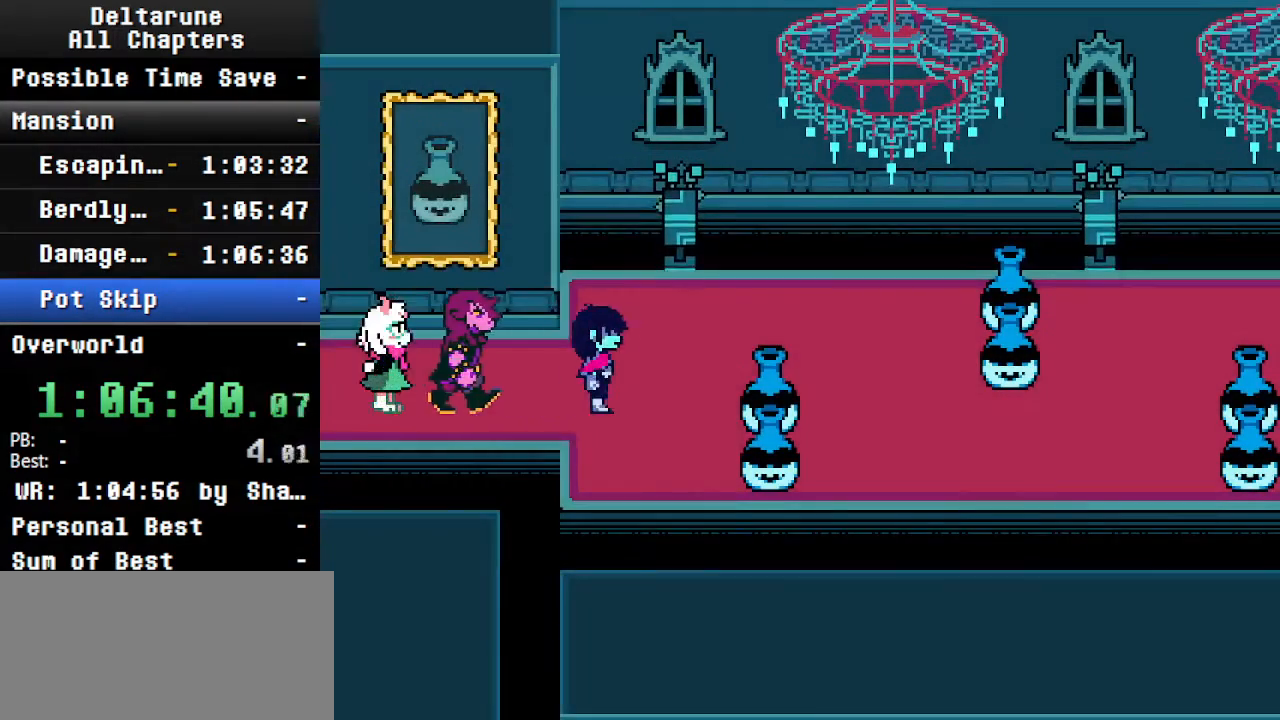
{"keys": ["ctrl", "right", "shift"], "events": [[166, "up", "up"]]}
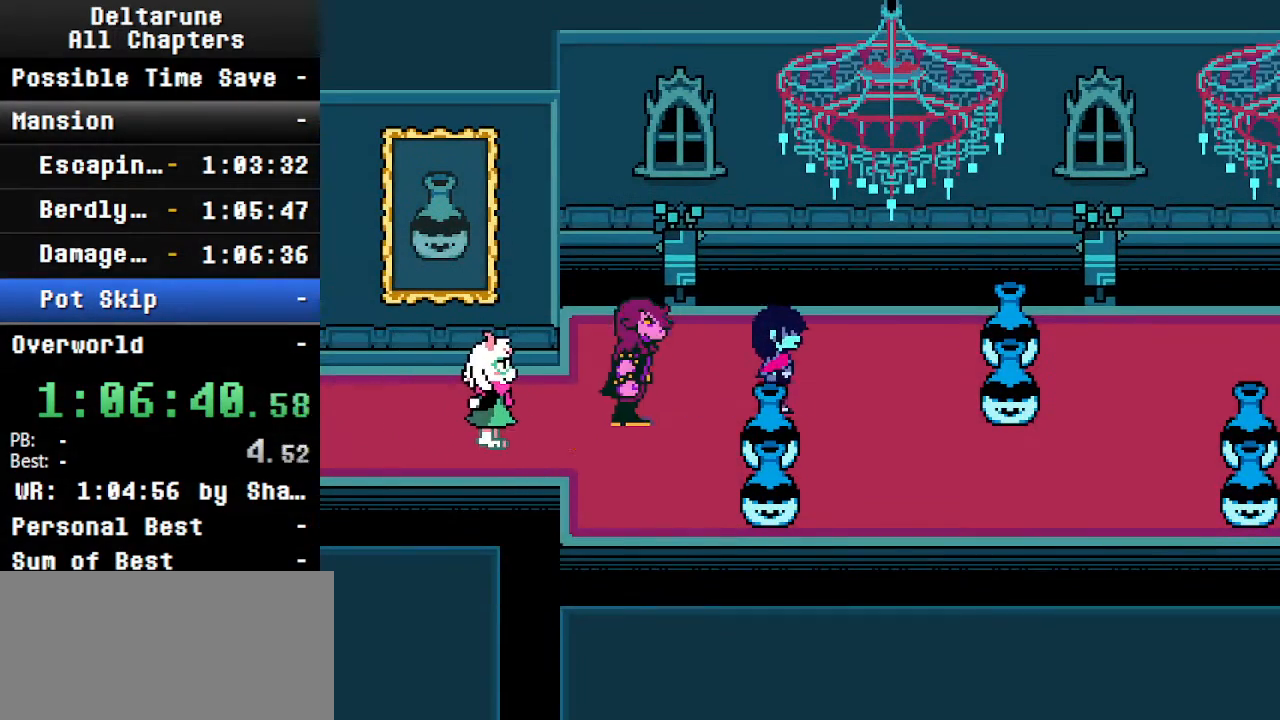
{"keys": ["ctrl", "right", "shift"], "events": [[233, "down", "down"], [366, "down", "up"]]}
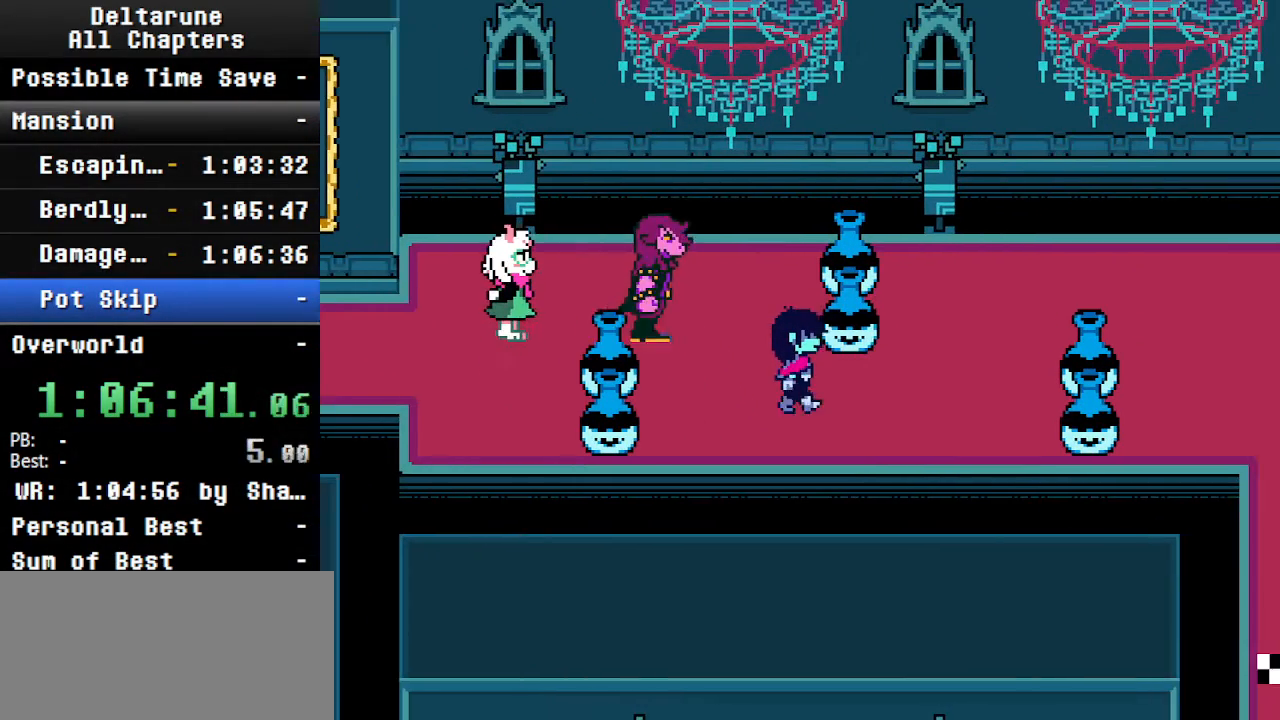
{"keys": ["ctrl", "right", "shift"], "events": [[266, "up", "down"], [500, "up", "up"]]}
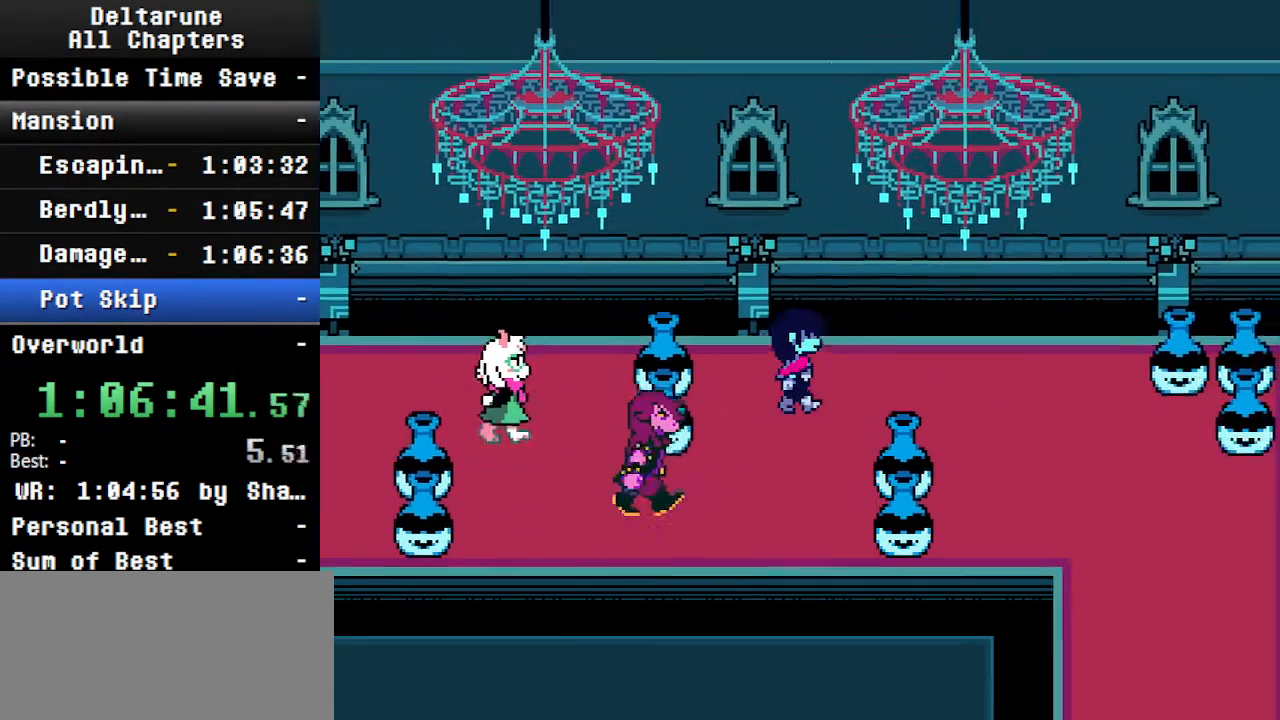
{"keys": ["ctrl", "down", "right", "shift"], "events": [[333, "down", "down"]]}
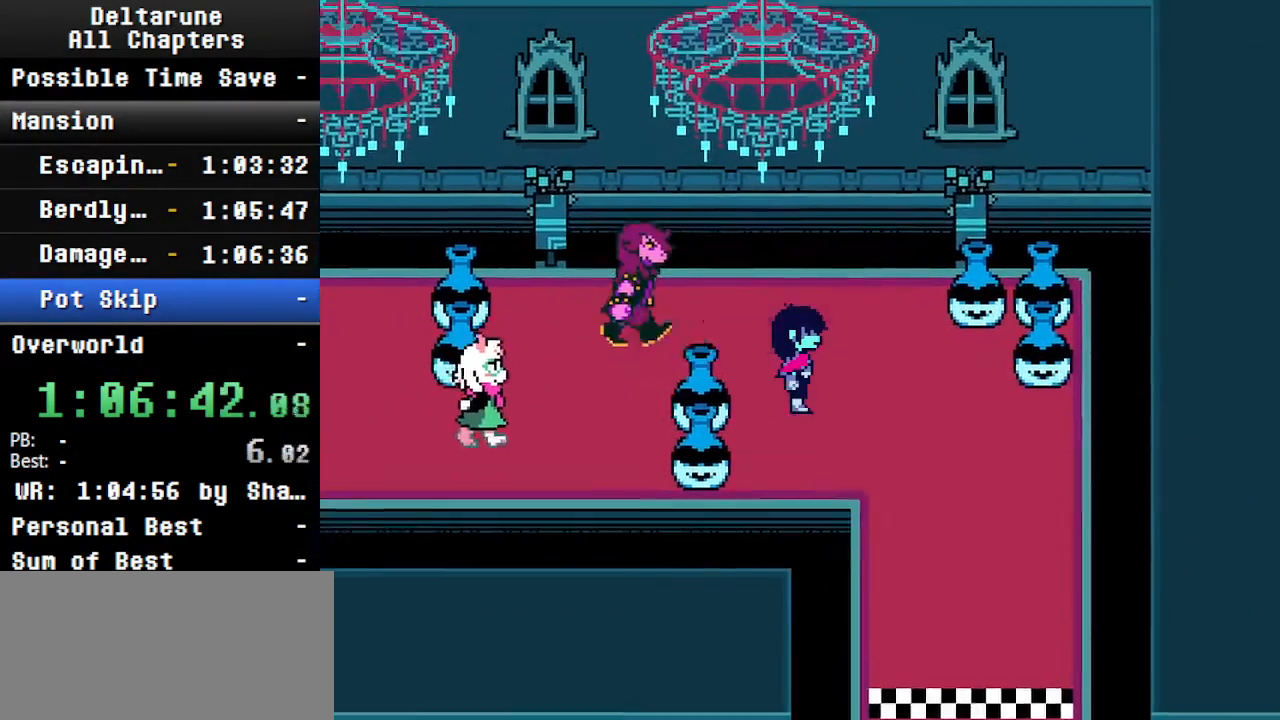
{"keys": ["ctrl", "down", "shift"], "events": [[266, "right", "up"]]}
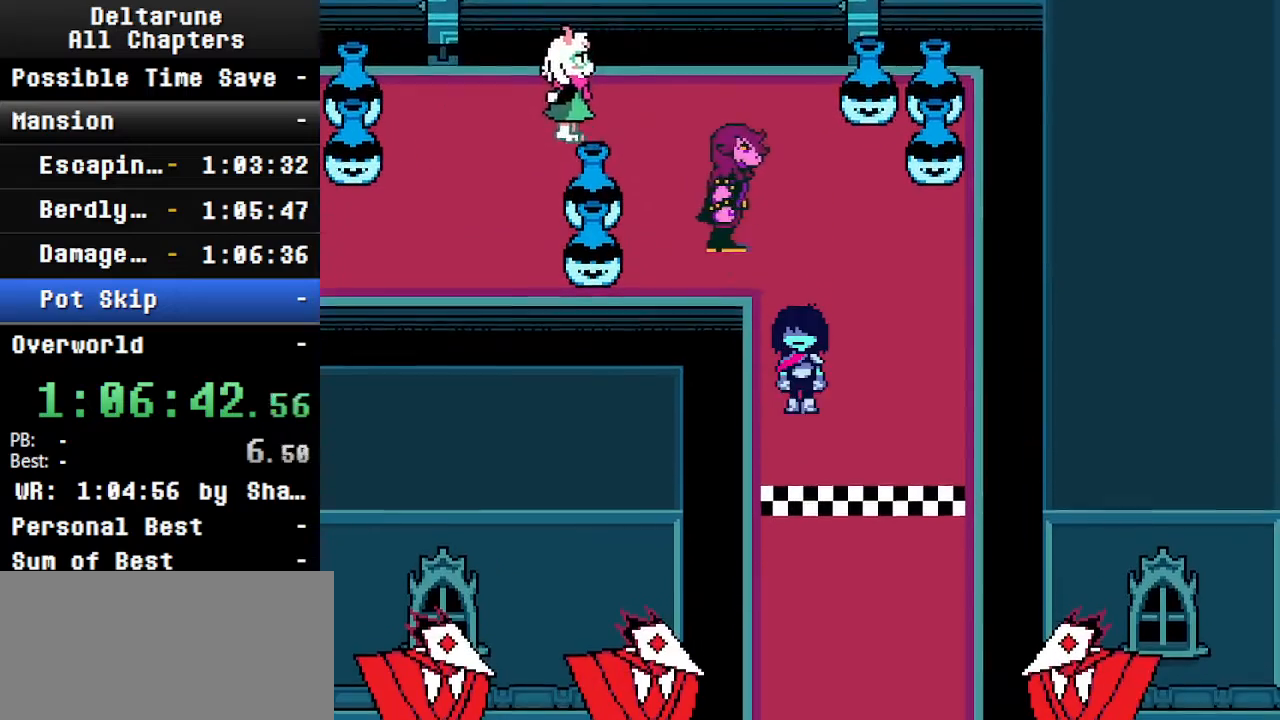
{"keys": ["ctrl", "shift", "up"], "events": [[300, "down", "up"], [400, "up", "down"]]}
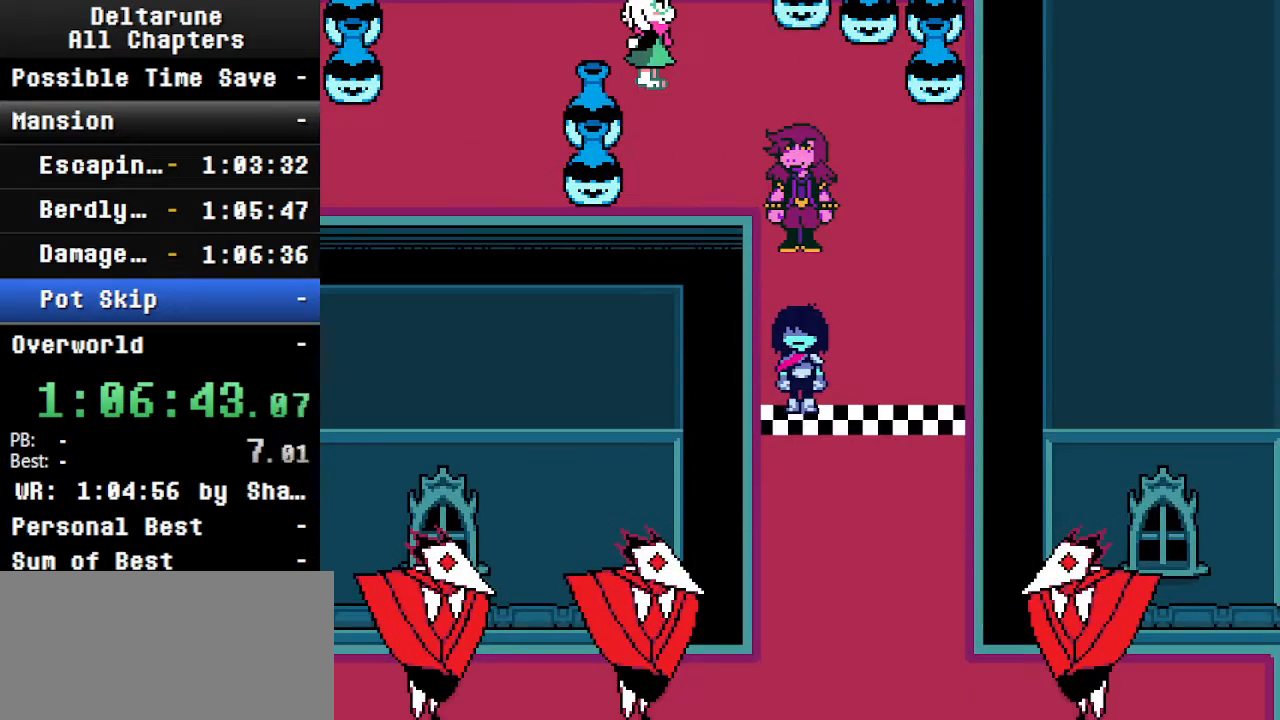
{"keys": ["ctrl", "shift", "up"], "events": []}